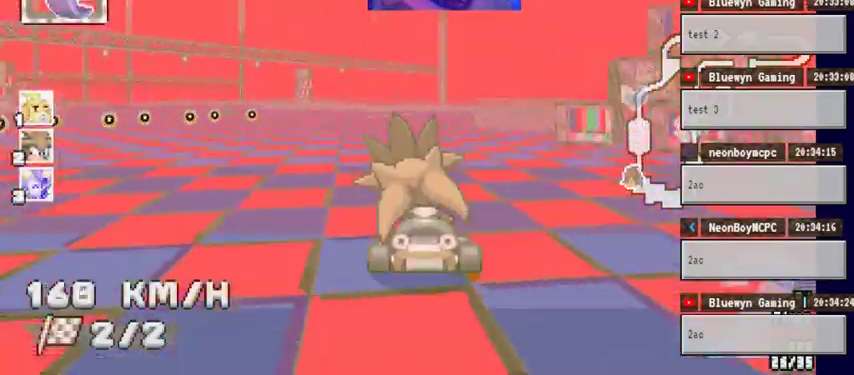
Gameplay with a controller (Xbox layout); each line is a JSON object with the inputs held at the frame after it (dt_ms = milliseconds from this image to that frame). "events" lists button and stick changes between this image and that frame as [ms after this image, input, new state], when the widget could be followed in between. Not read: HOME L1 L2 L3 R1 R2 R3.
{"dt_ms": 500, "buttons": ["A"], "left_stick": "center", "right_stick": "center", "events": [[167, "left_stick", "down-left"], [300, "left_stick", "center"]]}
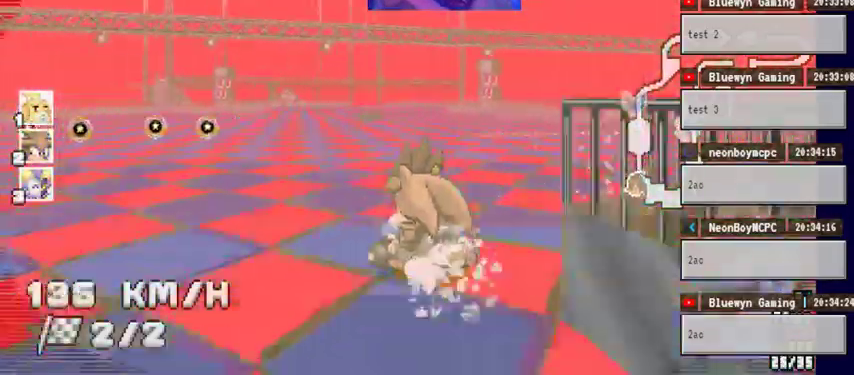
{"dt_ms": 500, "buttons": ["A"], "left_stick": "center", "right_stick": "center", "events": [[33, "left_stick", "left"], [133, "left_stick", "down-left"], [267, "left_stick", "center"]]}
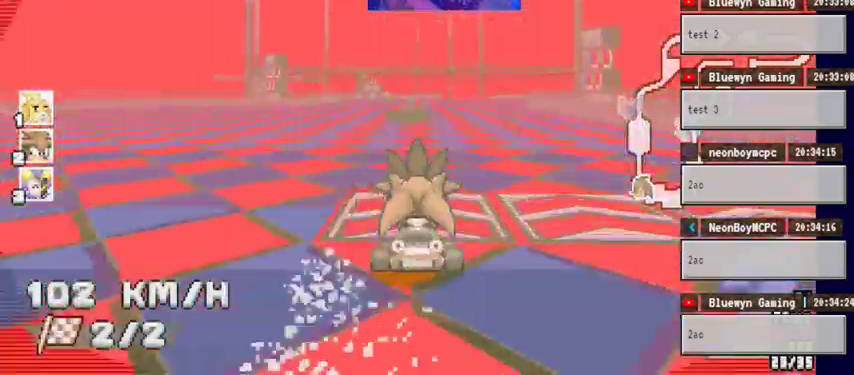
{"dt_ms": 500, "buttons": ["A"], "left_stick": "center", "right_stick": "center", "events": []}
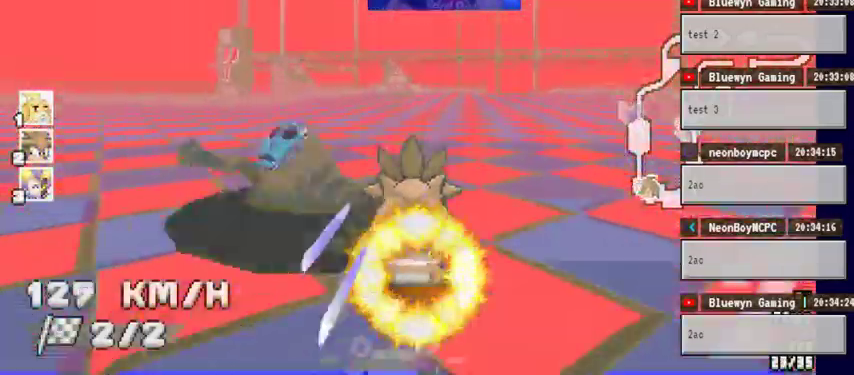
{"dt_ms": 500, "buttons": ["A"], "left_stick": "center", "right_stick": "center", "events": []}
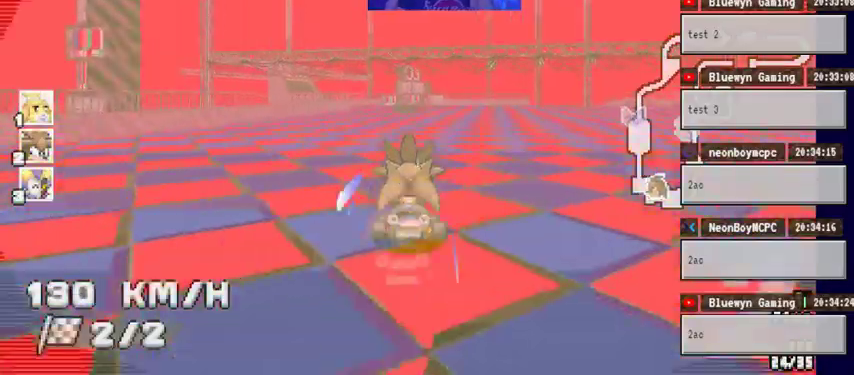
{"dt_ms": 1000, "buttons": ["A"], "left_stick": "center", "right_stick": "center"}